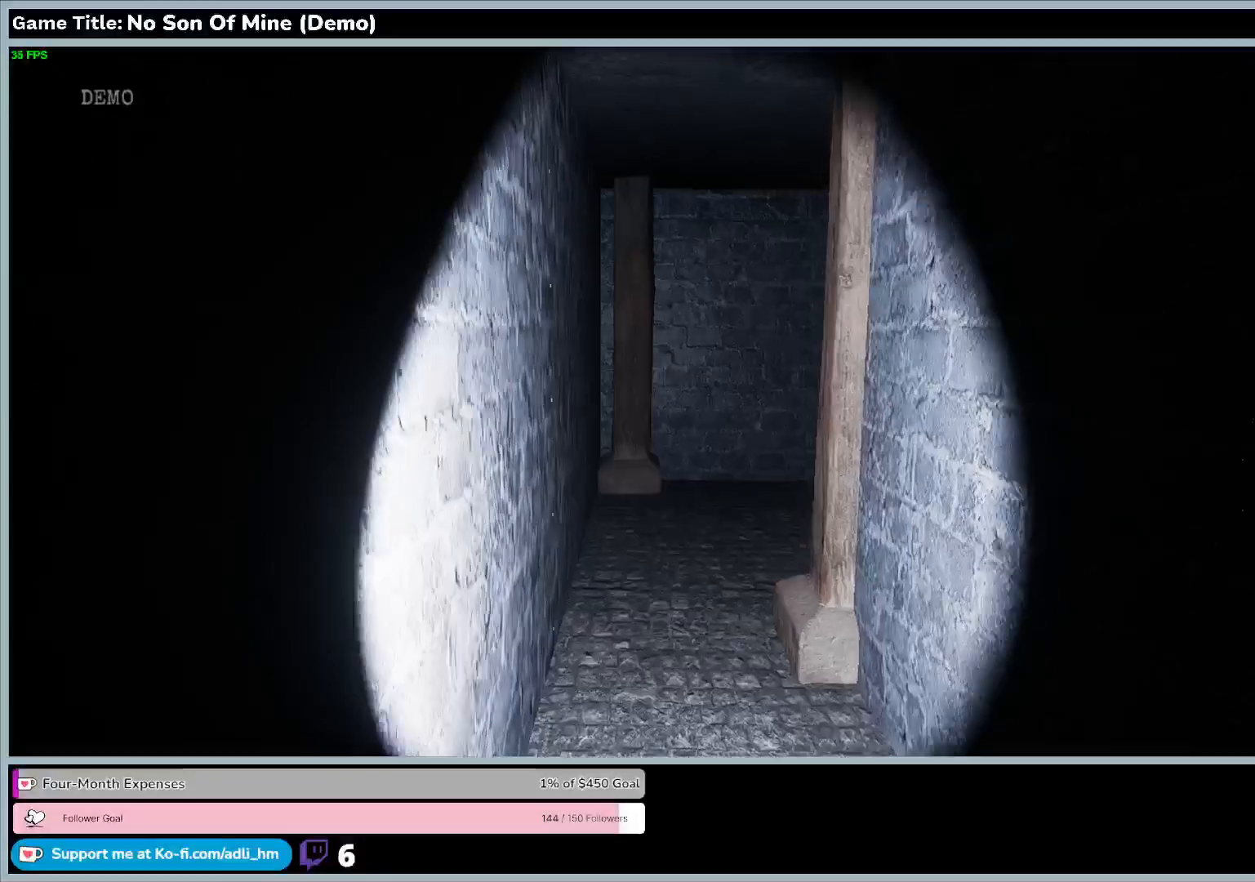
Gameplay with keyboard; each line is a JSON object with the keys held at the frame after it. "events" lists presses ("down") and releases ("up") of "0", "1", "2", "3", "4", "5", "6", "7", "8", "9", "a", "alt", "b", "c", "caps_lock", "ctrl", "d", "down", "e", "escape", "f", "f1", "f2", "f3", "f4", "f5", "f6", "f7", "f8", "g", "h", "i", "j", "k", "l", "left", "m", "n", "o", "p", "q", "r", "return", "right", "s", "shift", "space", "t", "tab", "tilde", "u", "up", "v", "w", "x", "y" and "z" between this image and that frame as [ms after this image, input, new state], when the widget could be followed in between. No other keys are recorded. Mouse input is not recorded.
{"keys": ["w"], "events": []}
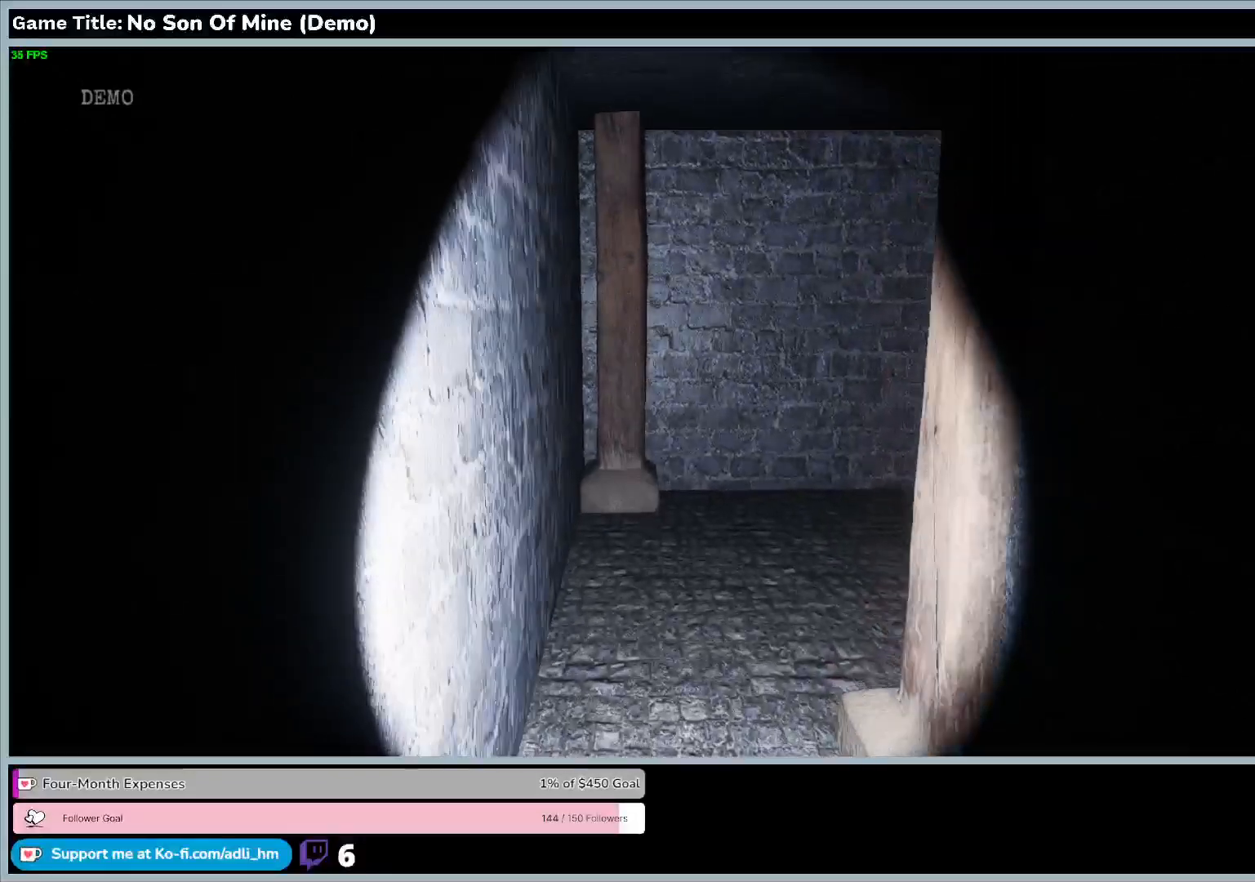
{"keys": ["w"], "events": []}
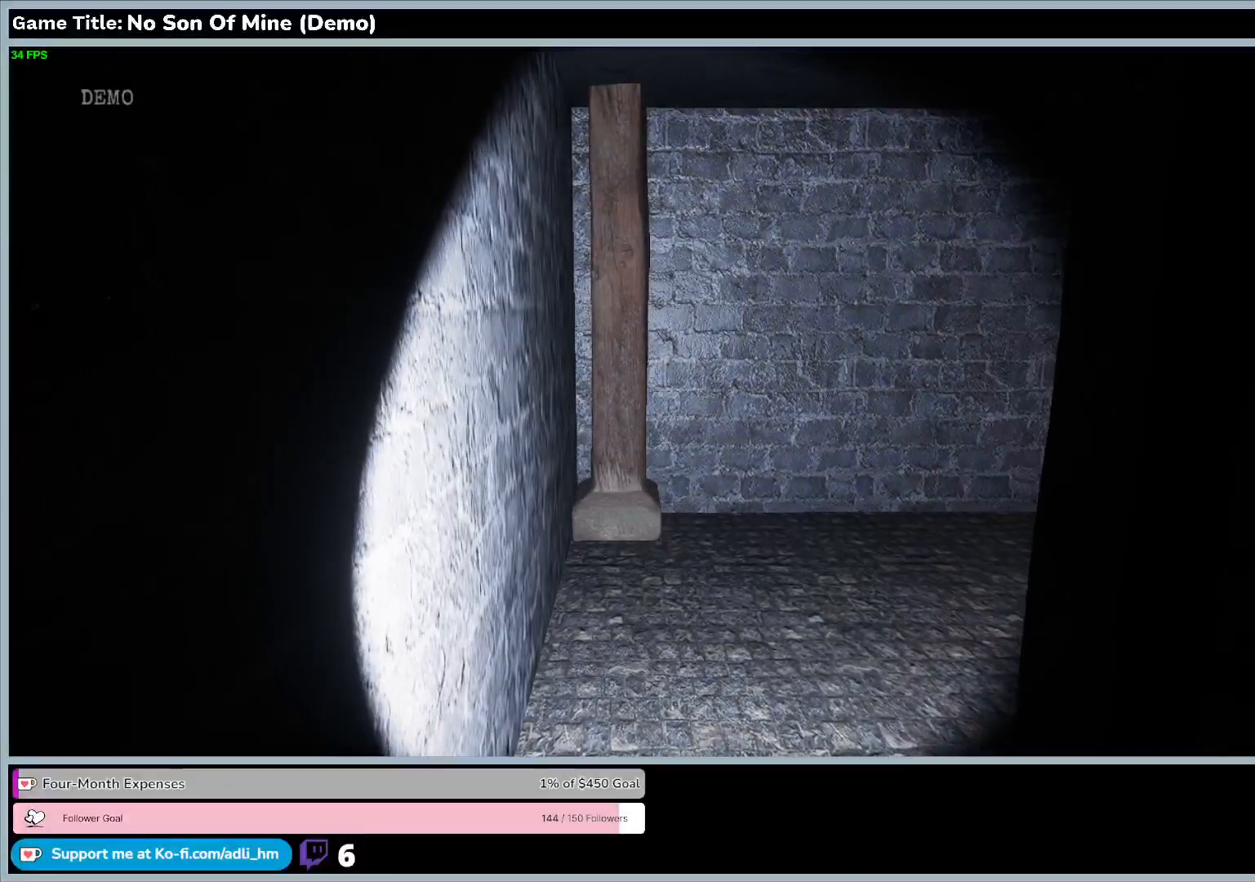
{"keys": ["w"], "events": [[100, "w", "up"], [200, "w", "down"]]}
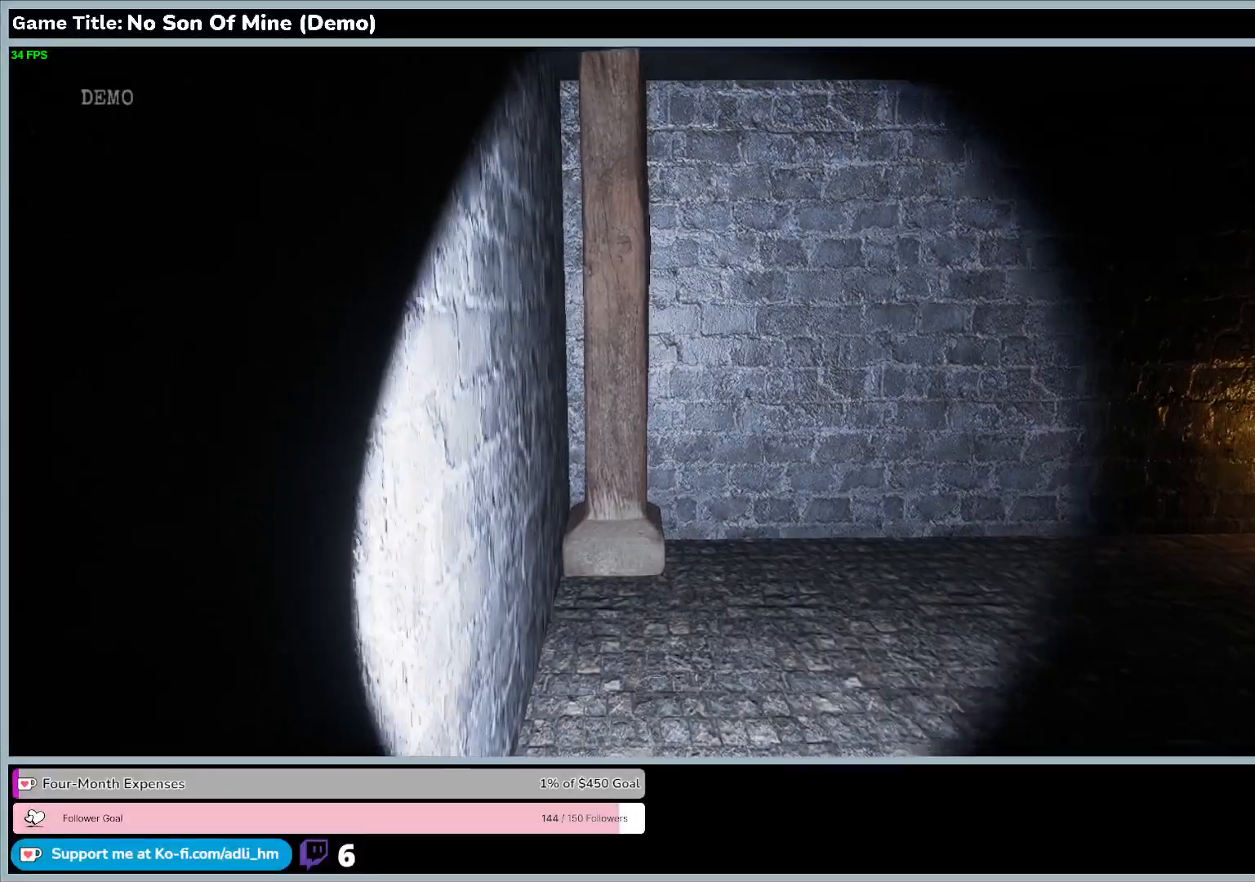
{"keys": ["w"], "events": []}
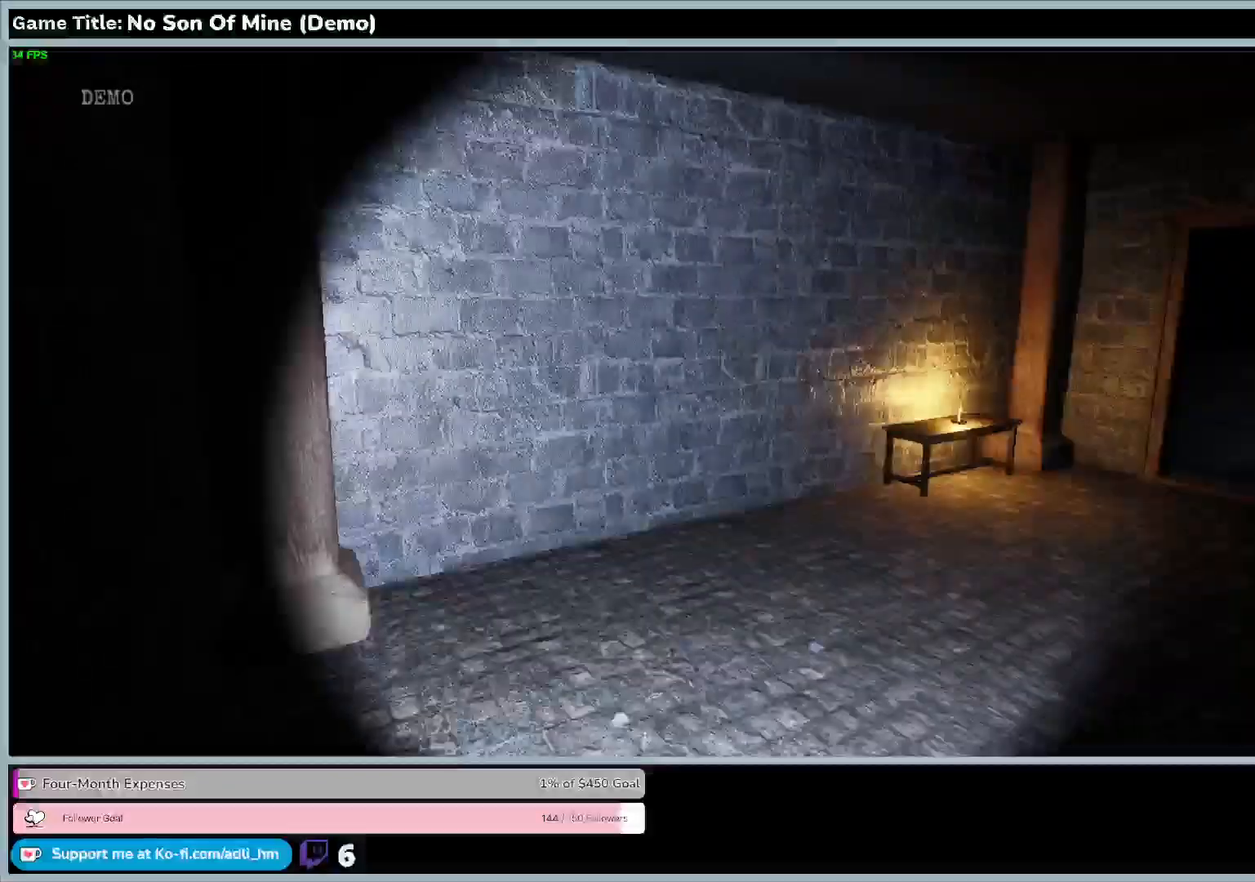
{"keys": ["a"], "events": [[100, "w", "up"], [333, "a", "down"]]}
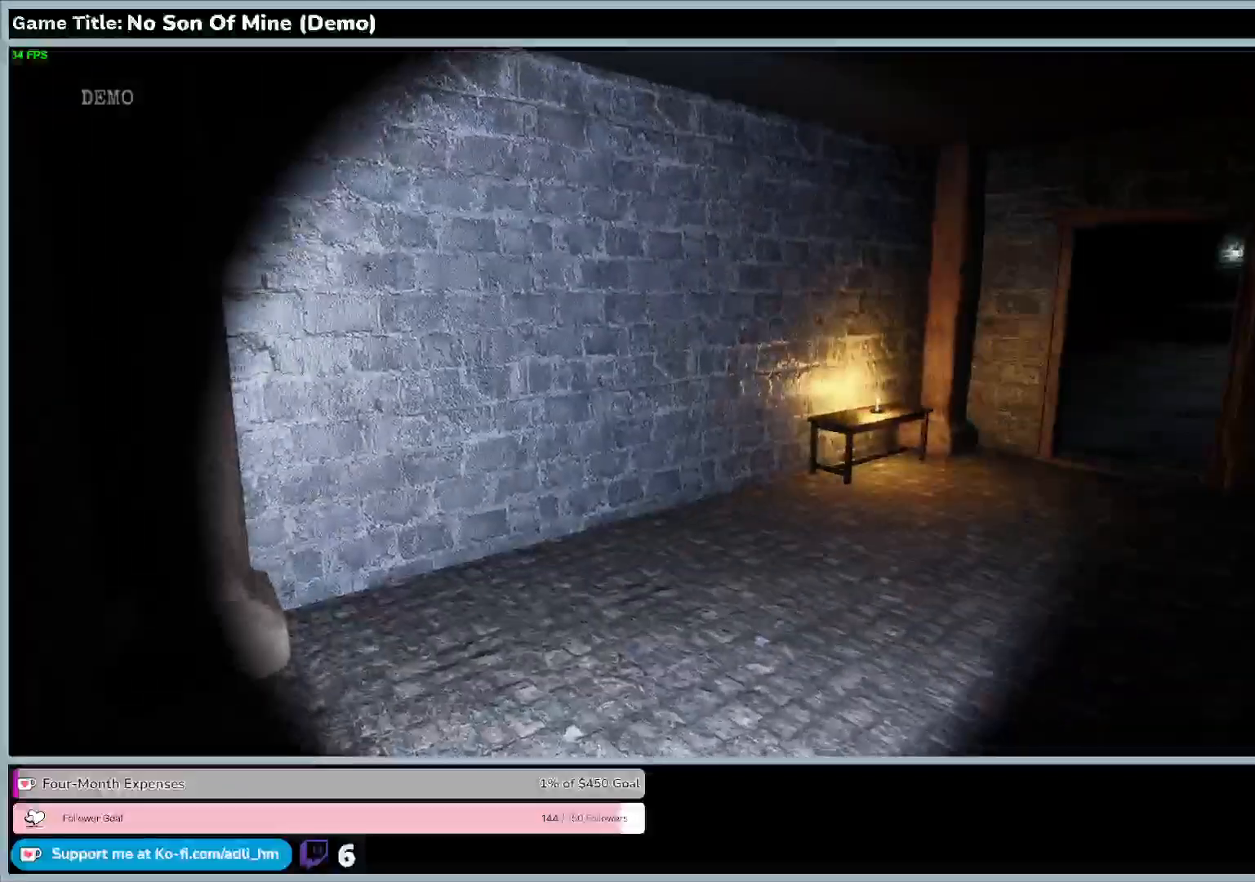
{"keys": ["a"], "events": []}
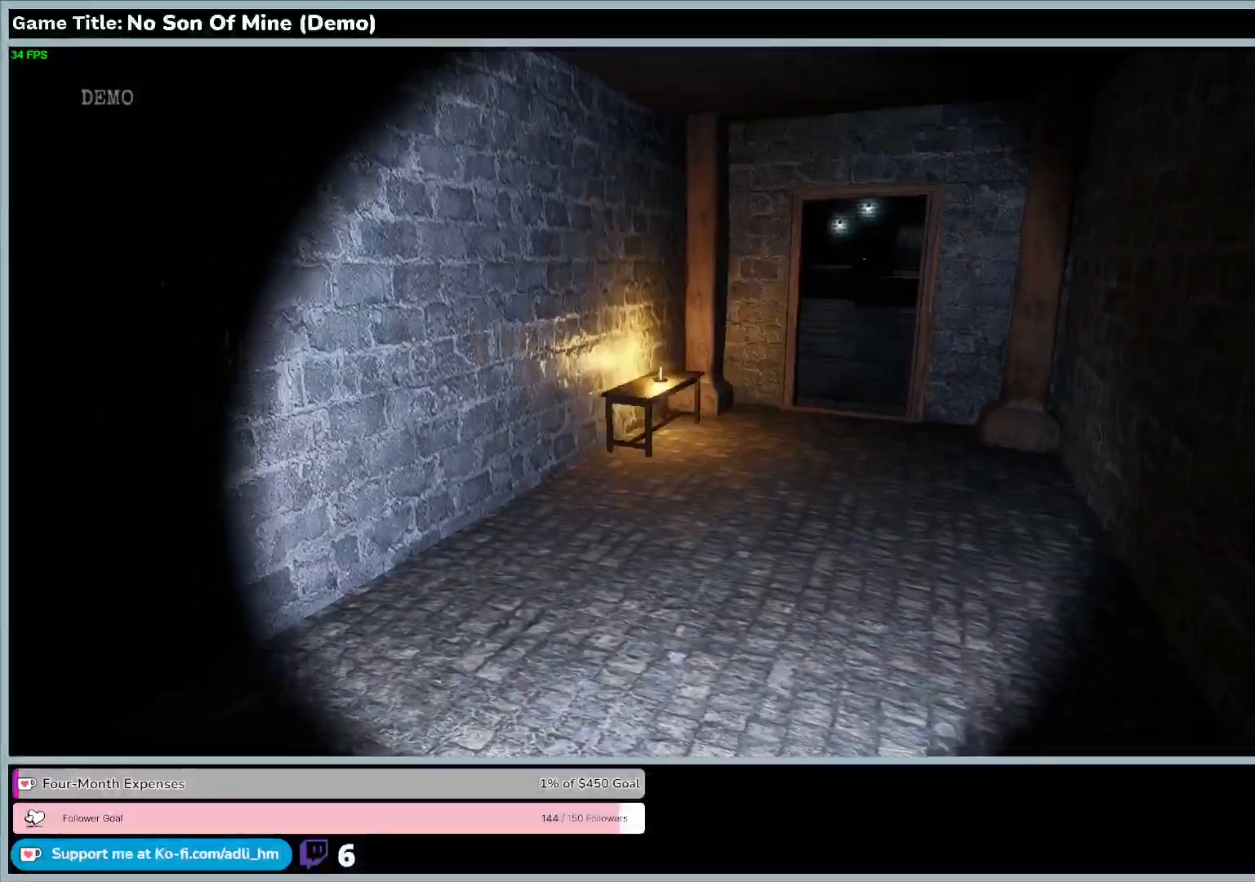
{"keys": [], "events": [[433, "a", "up"]]}
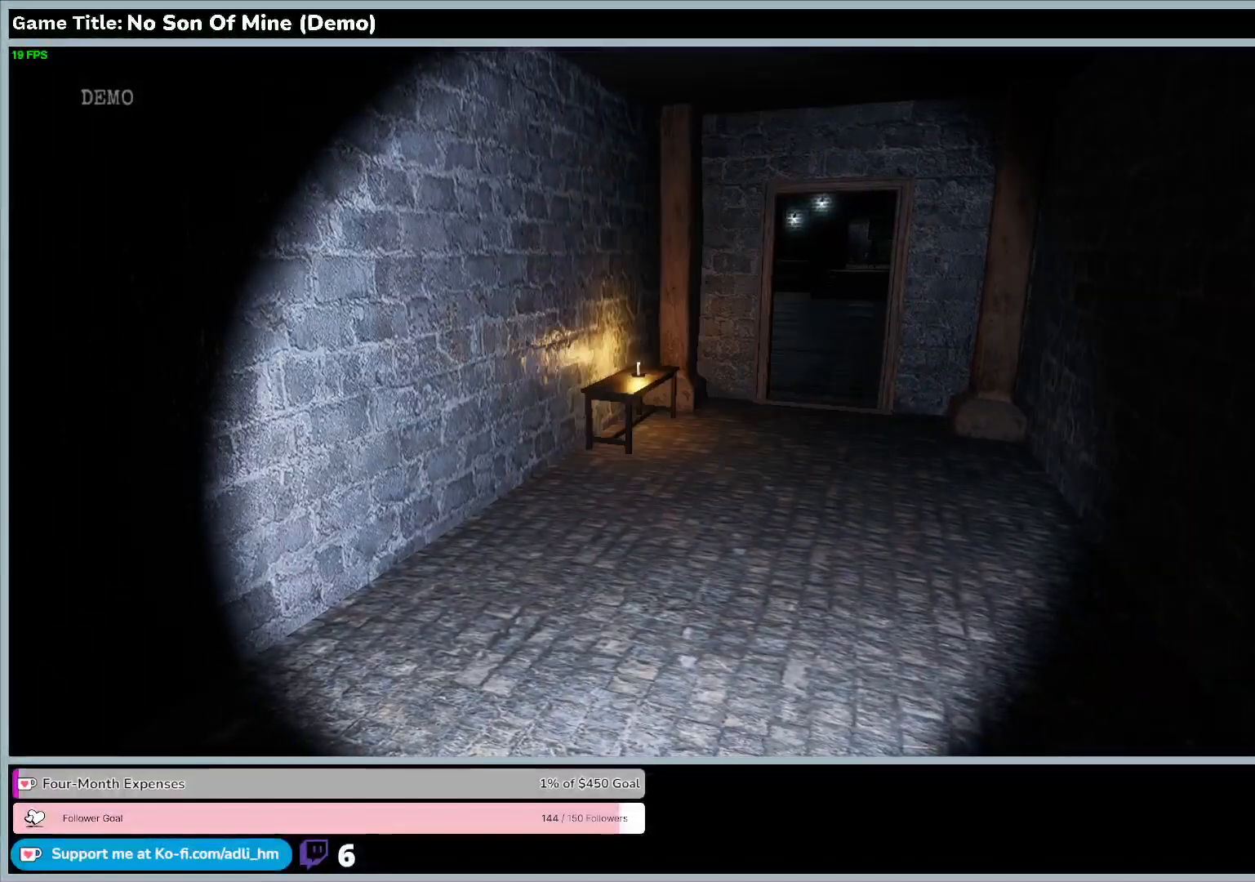
{"keys": ["w"], "events": [[200, "w", "down"]]}
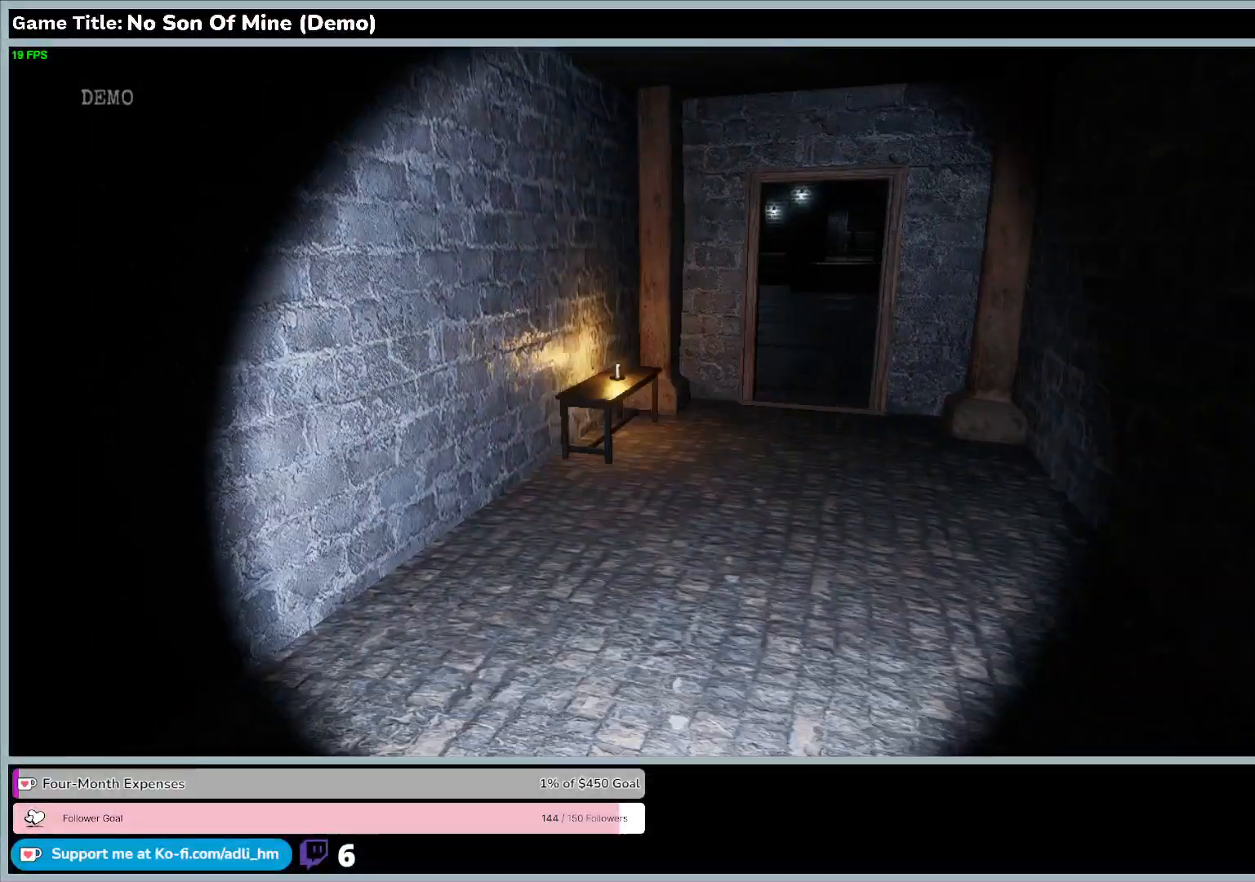
{"keys": ["w"], "events": []}
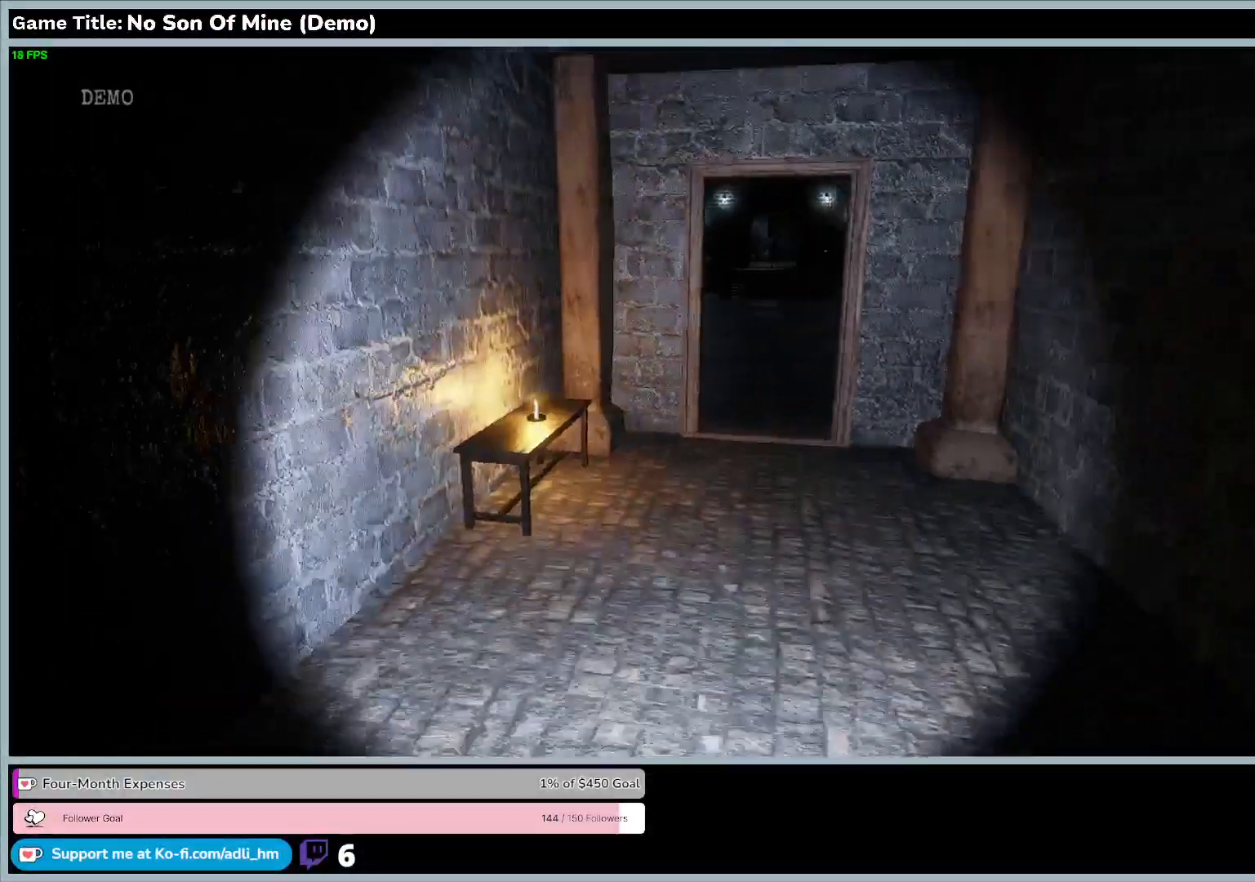
{"keys": [], "events": [[433, "w", "up"]]}
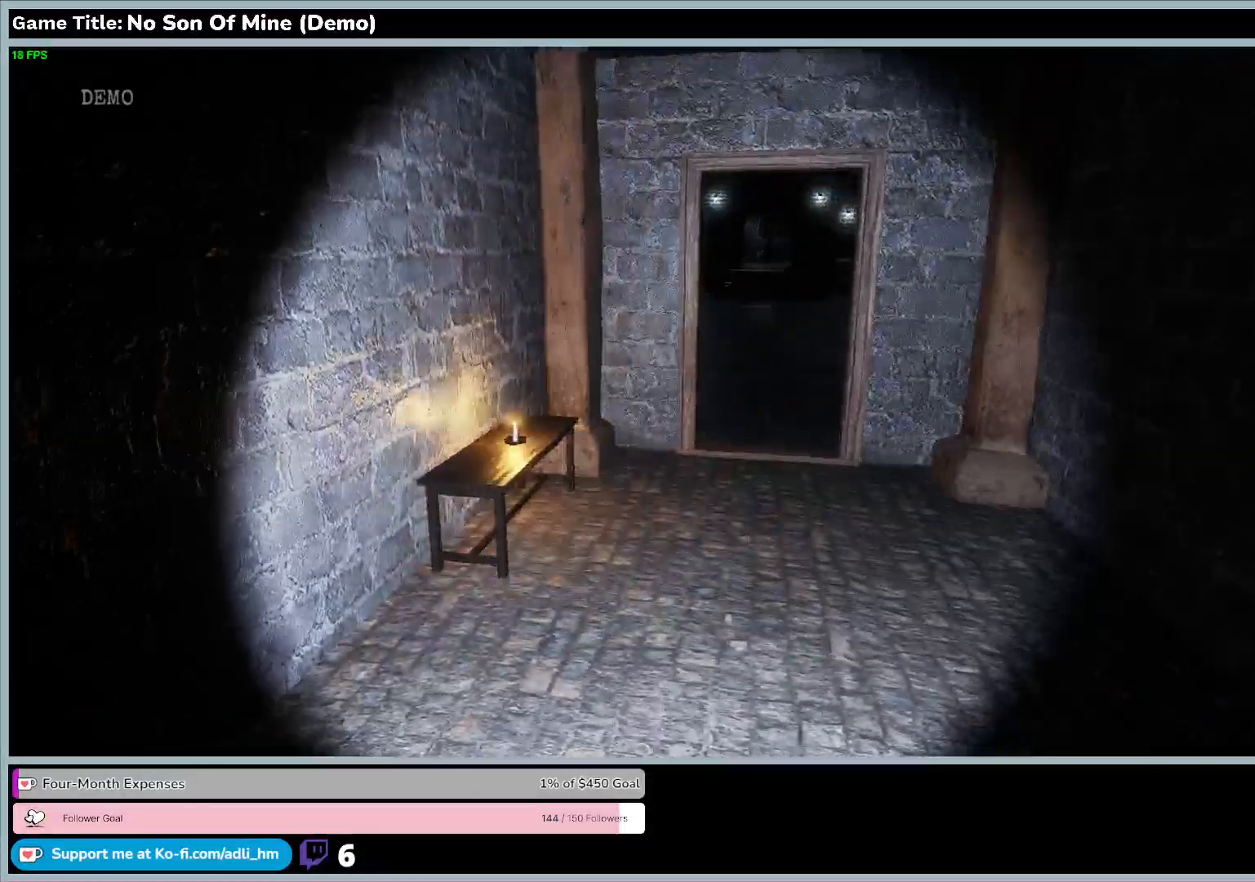
{"keys": [], "events": []}
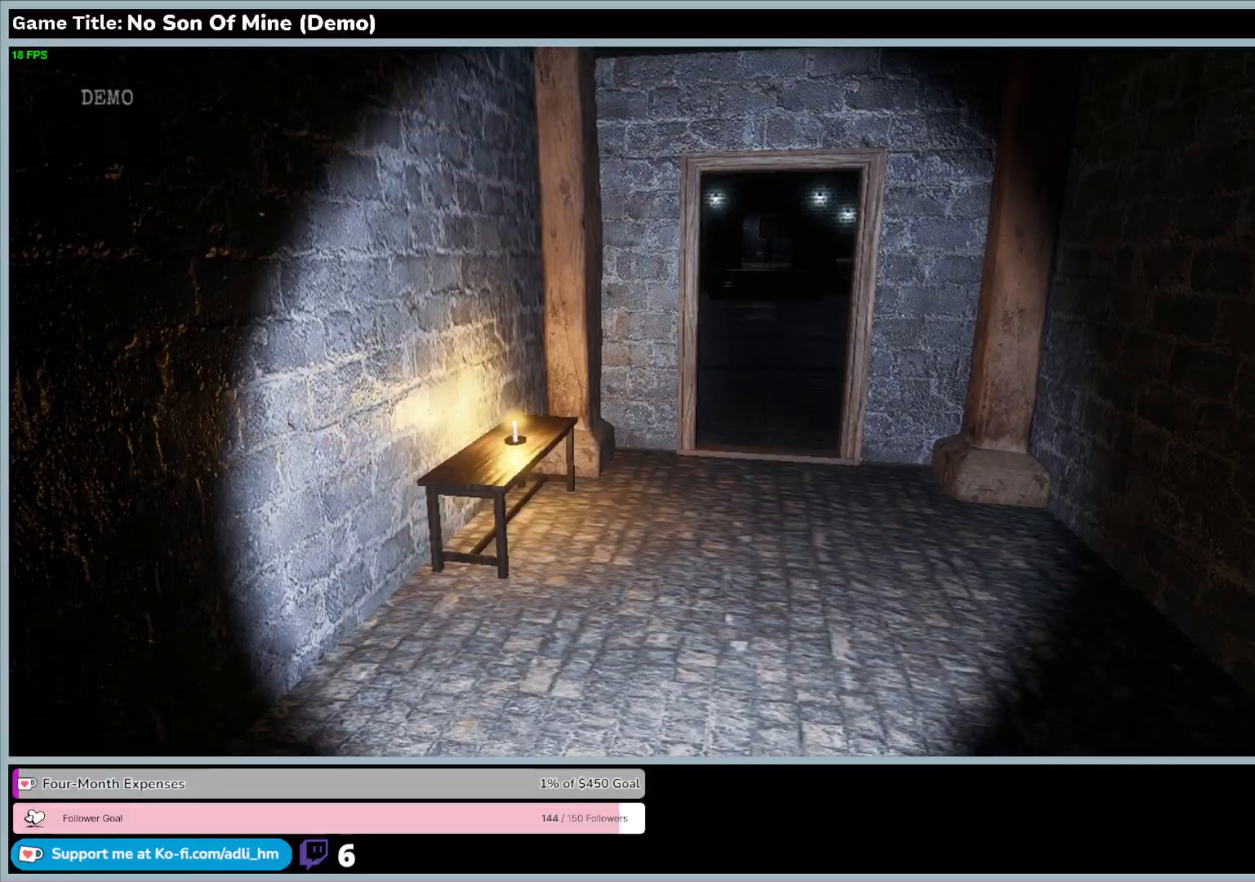
{"keys": [], "events": []}
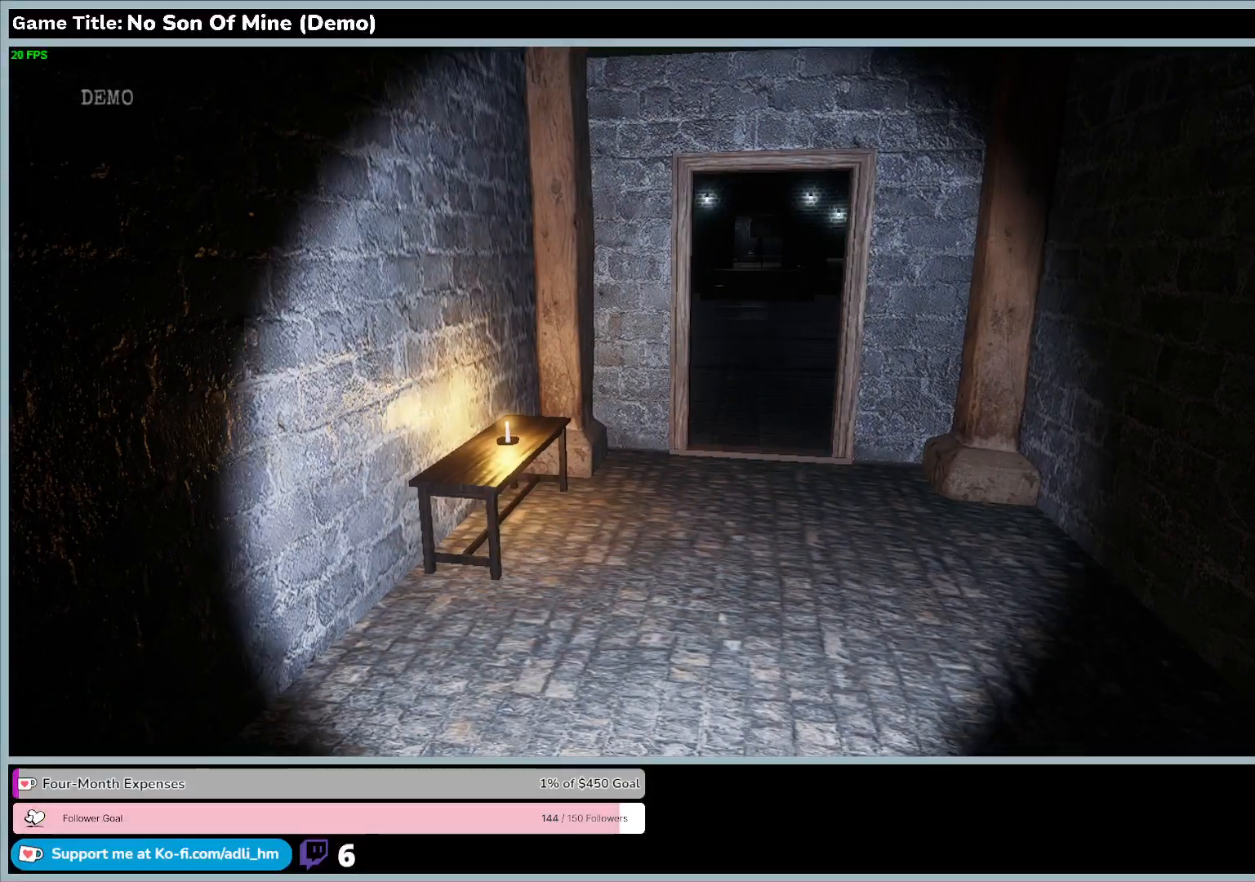
{"keys": ["w"], "events": [[233, "w", "down"]]}
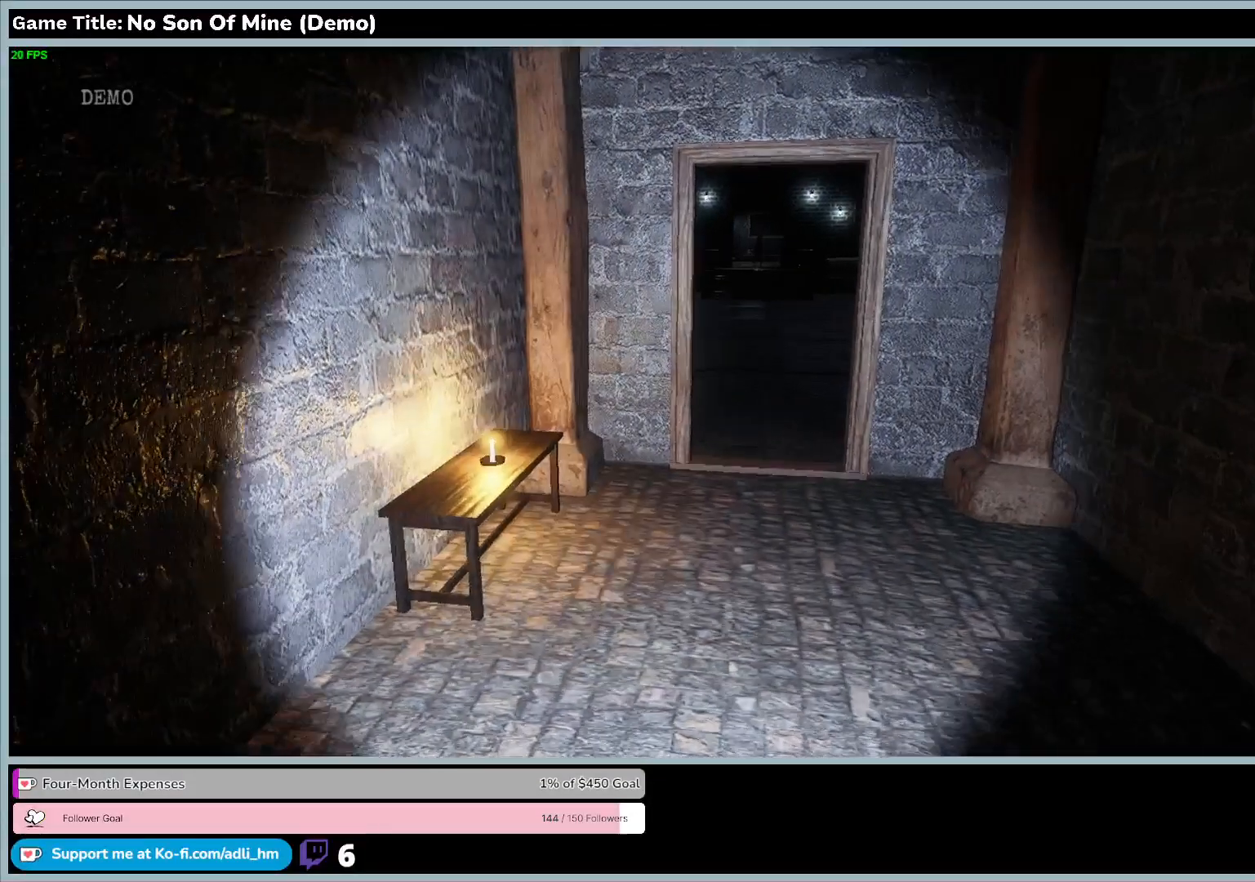
{"keys": ["w"], "events": []}
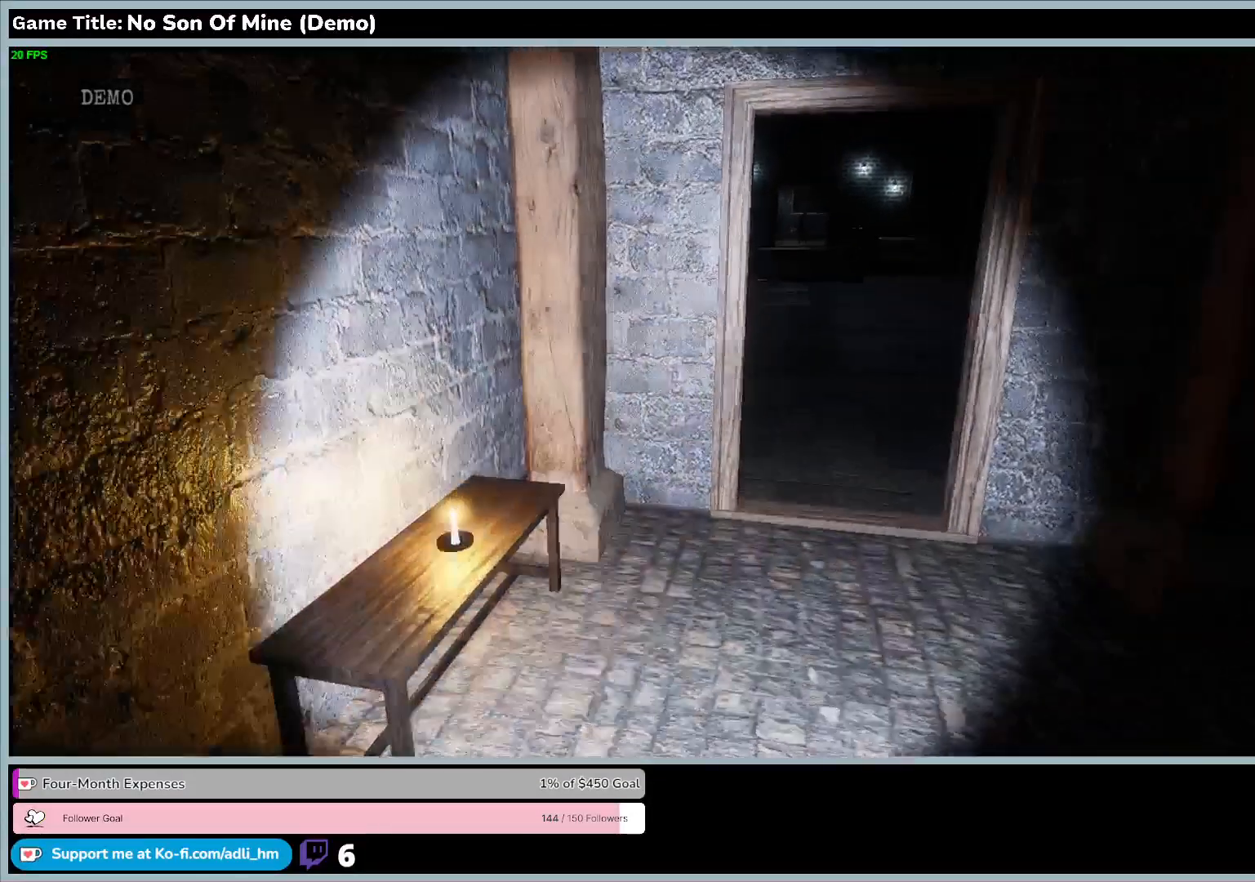
{"keys": ["w"], "events": []}
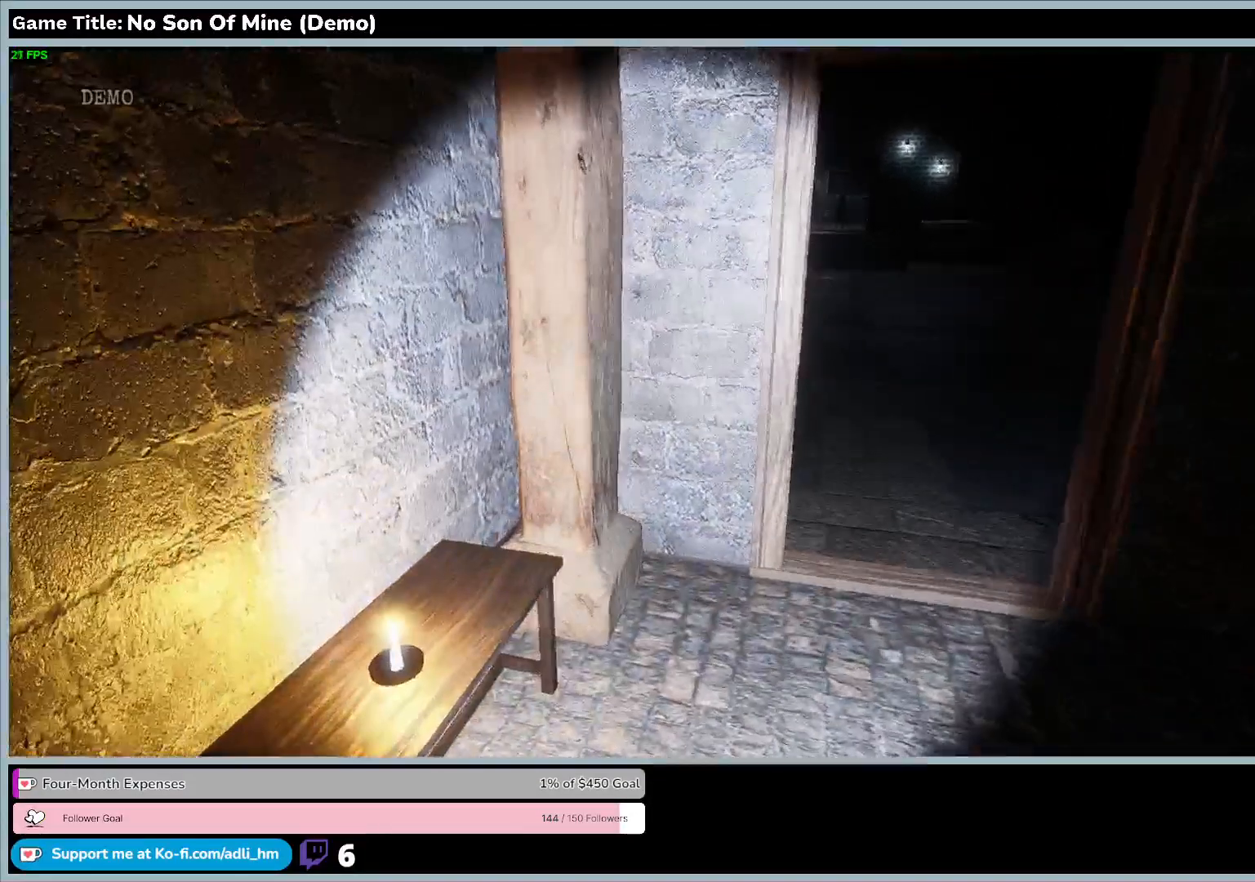
{"keys": [], "events": [[200, "w", "up"]]}
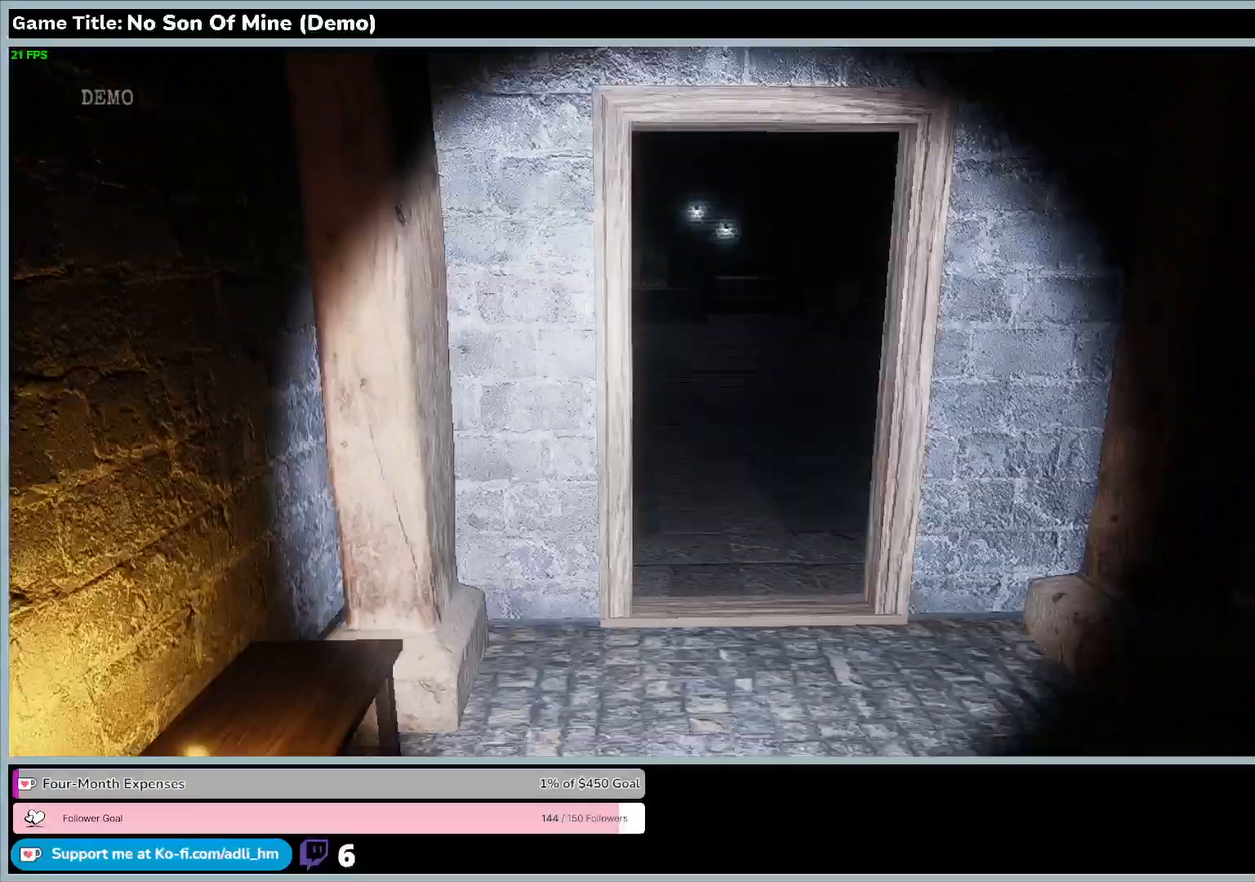
{"keys": ["w"], "events": [[33, "w", "down"]]}
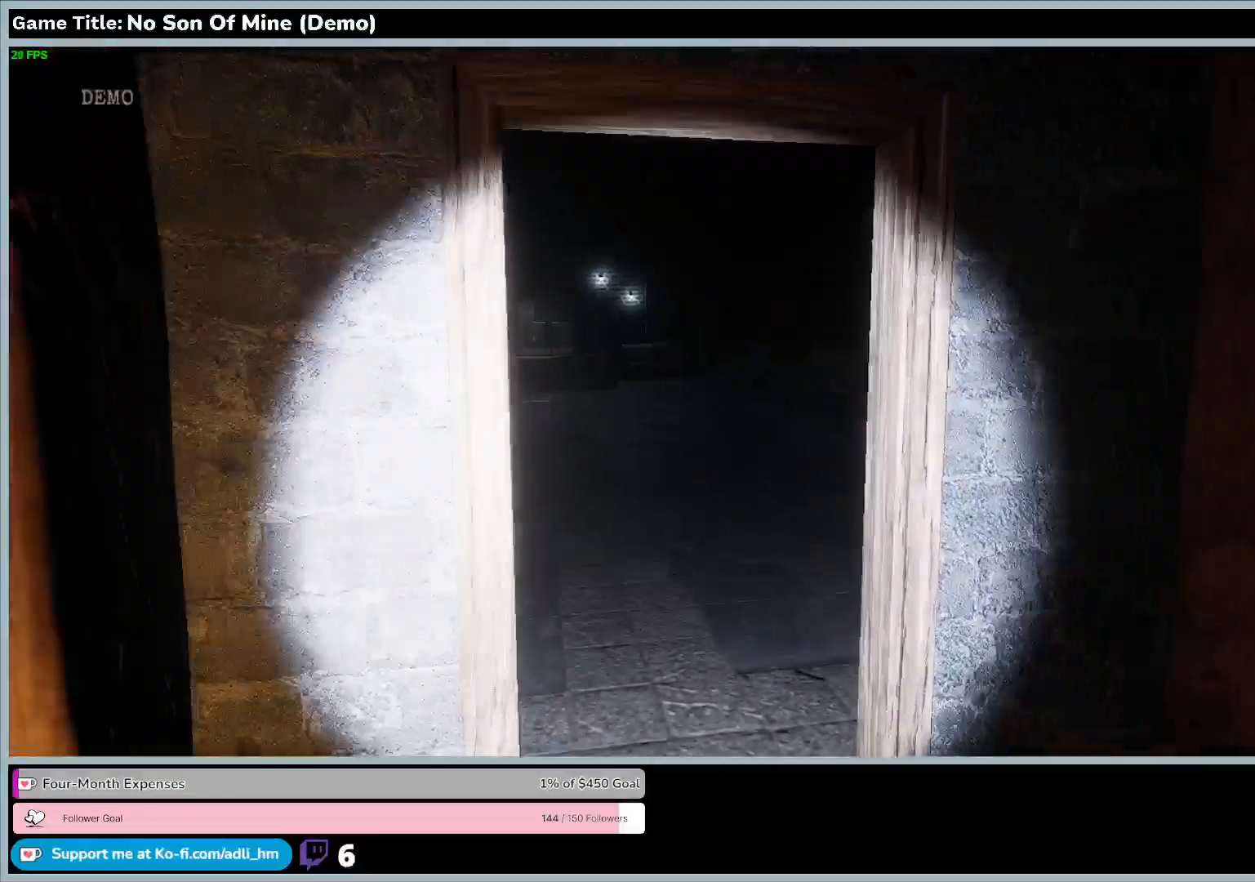
{"keys": ["d", "w"], "events": [[100, "d", "down"]]}
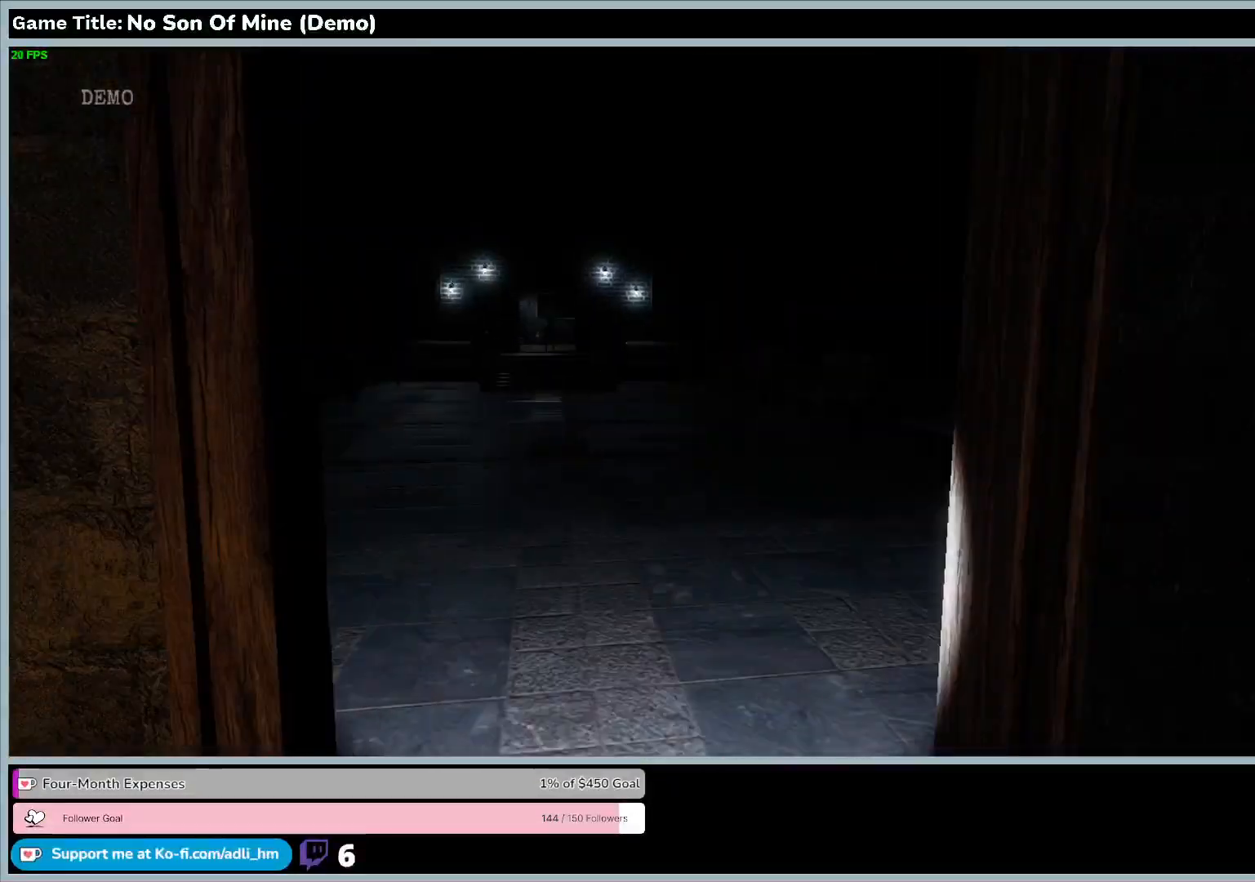
{"keys": ["w"], "events": [[67, "d", "up"]]}
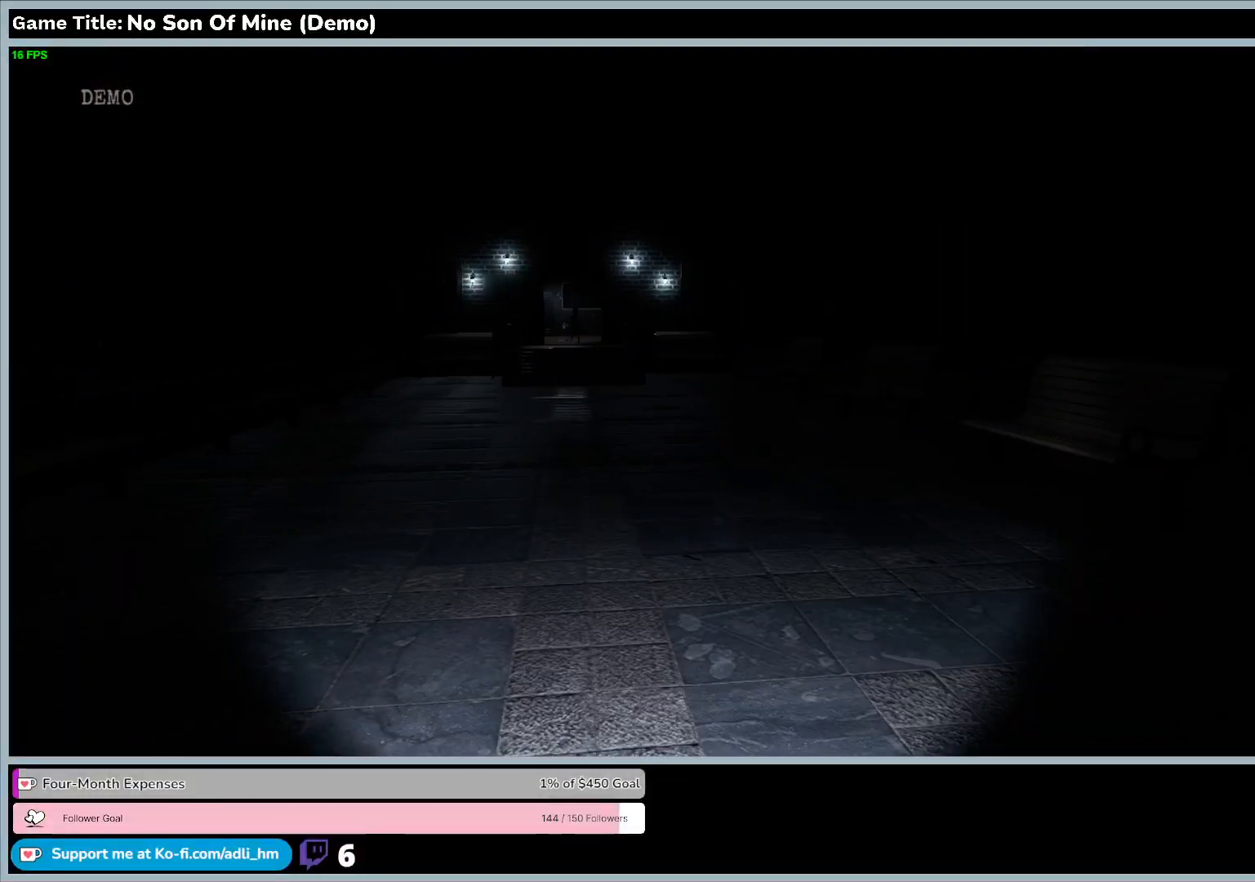
{"keys": [], "events": [[267, "w", "up"]]}
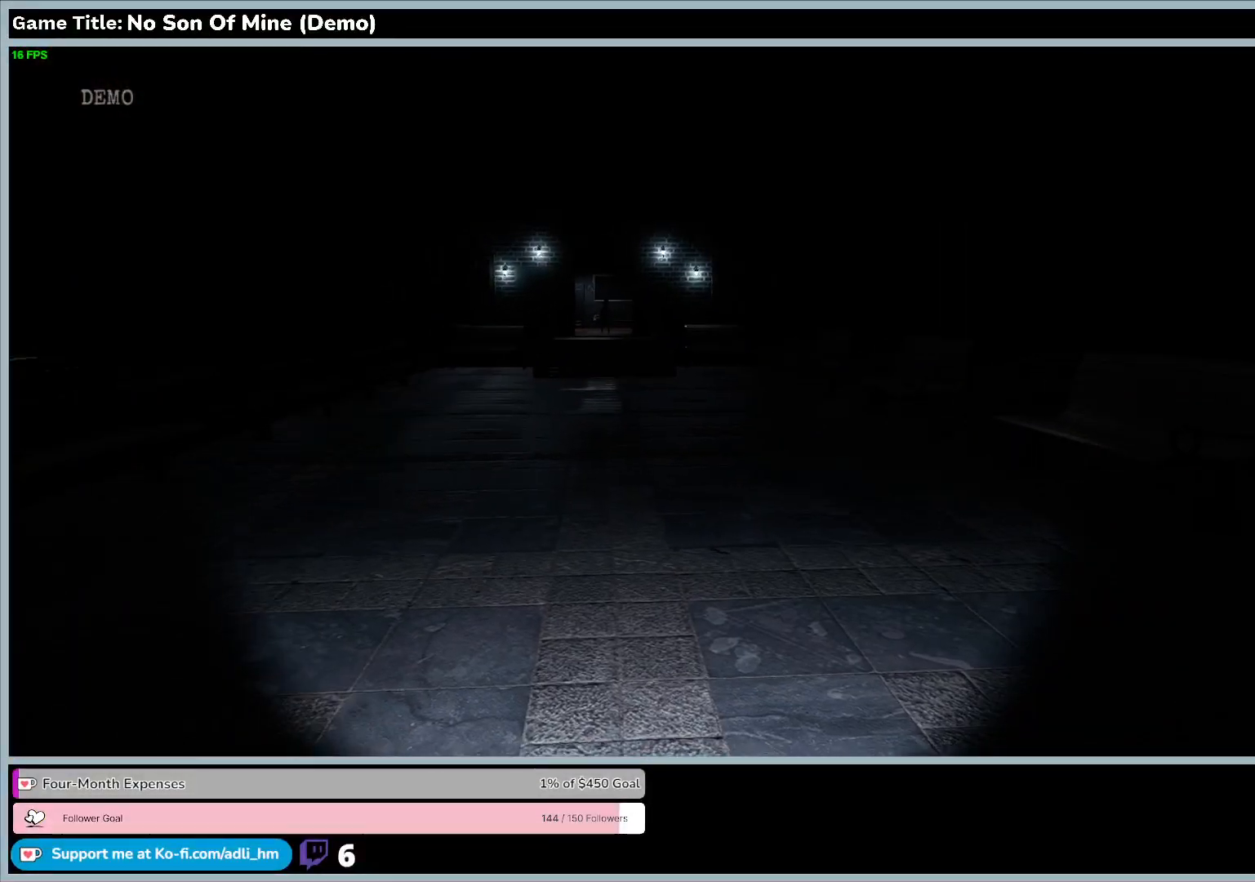
{"keys": ["w"], "events": [[33, "w", "down"]]}
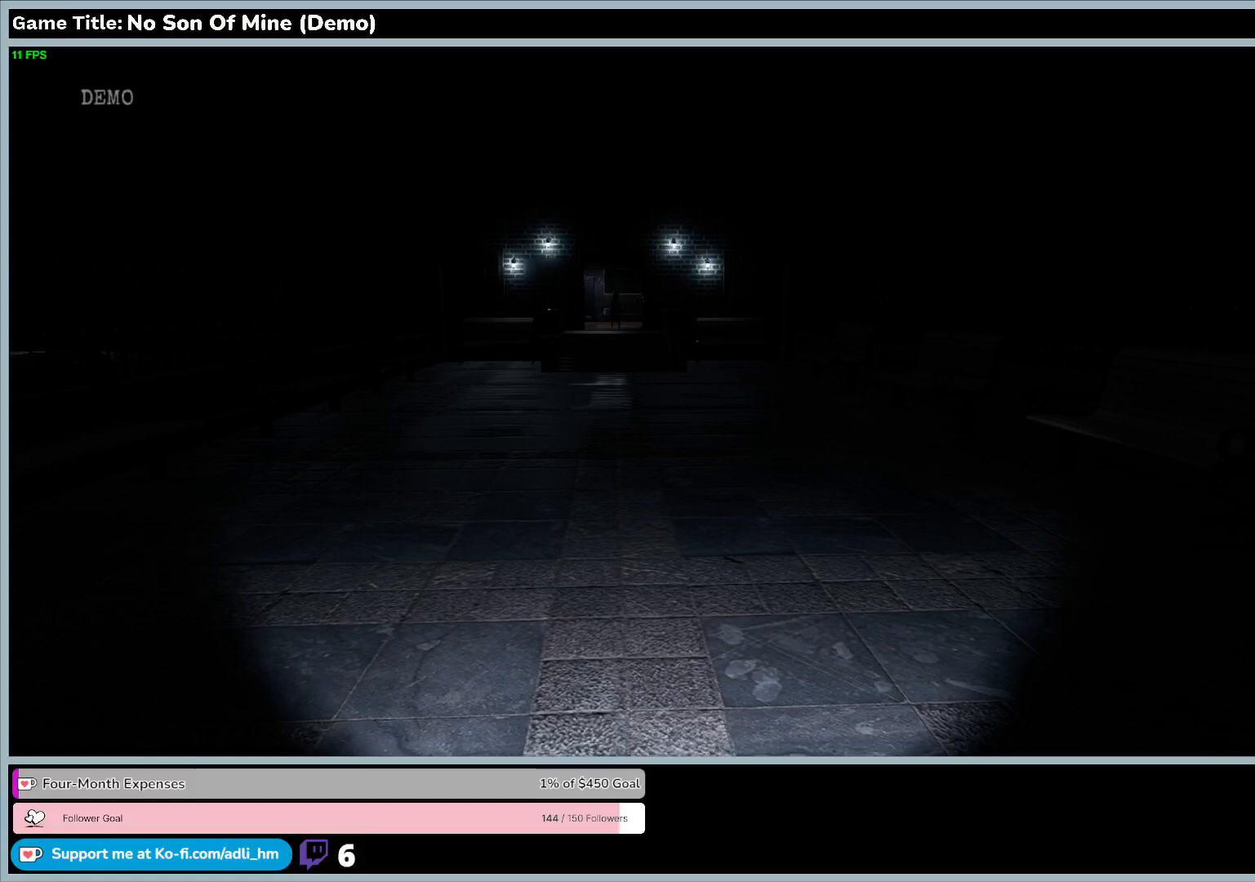
{"keys": ["w"], "events": [[267, "w", "up"], [367, "w", "down"]]}
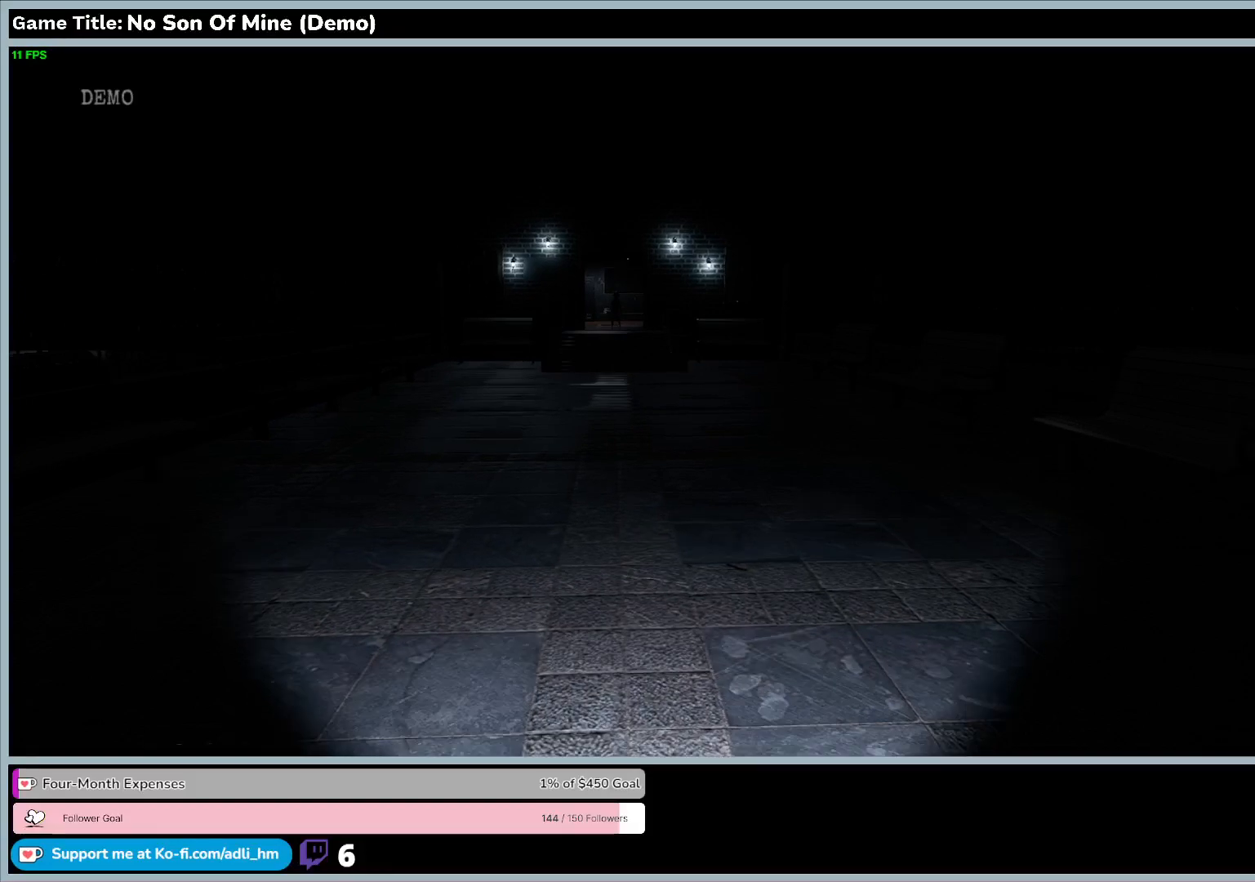
{"keys": ["w"], "events": []}
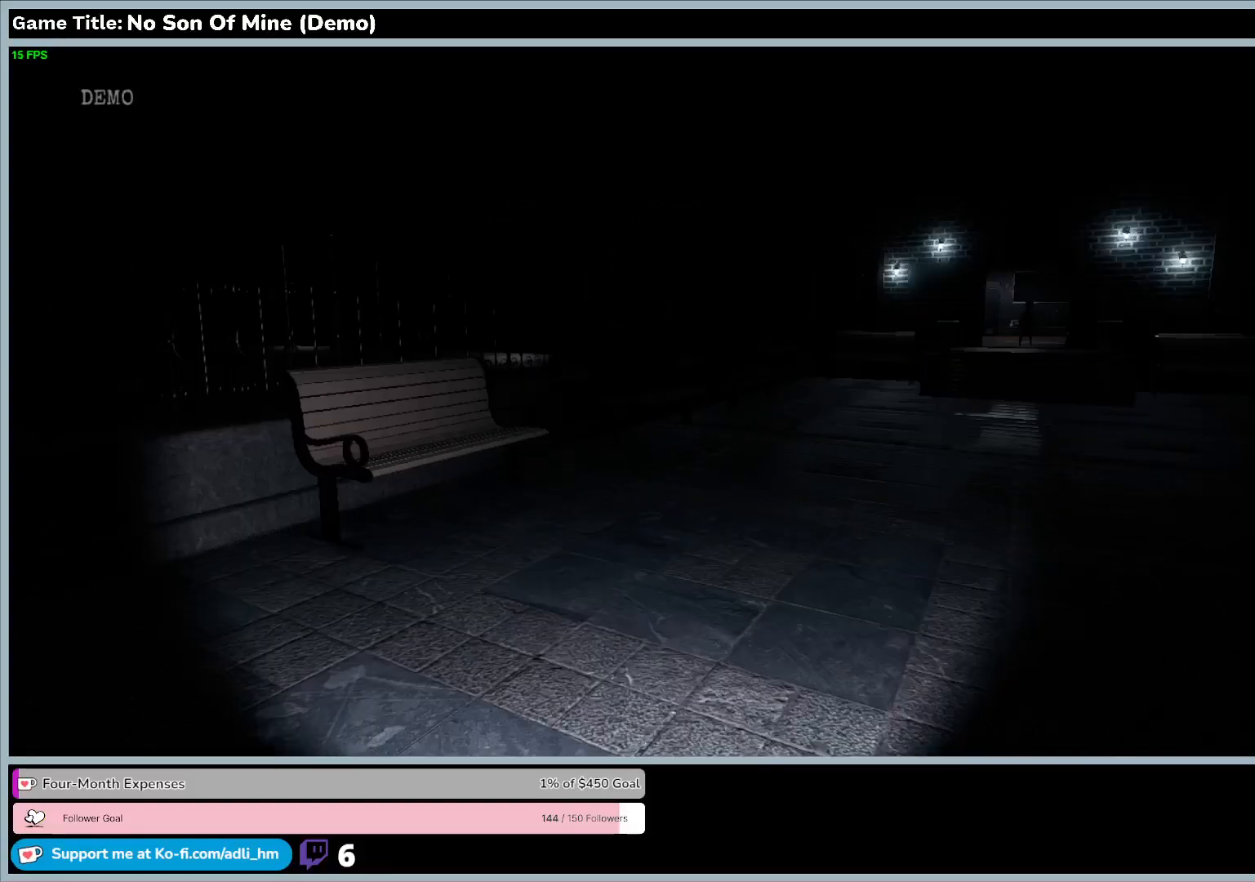
{"keys": [], "events": [[467, "w", "up"]]}